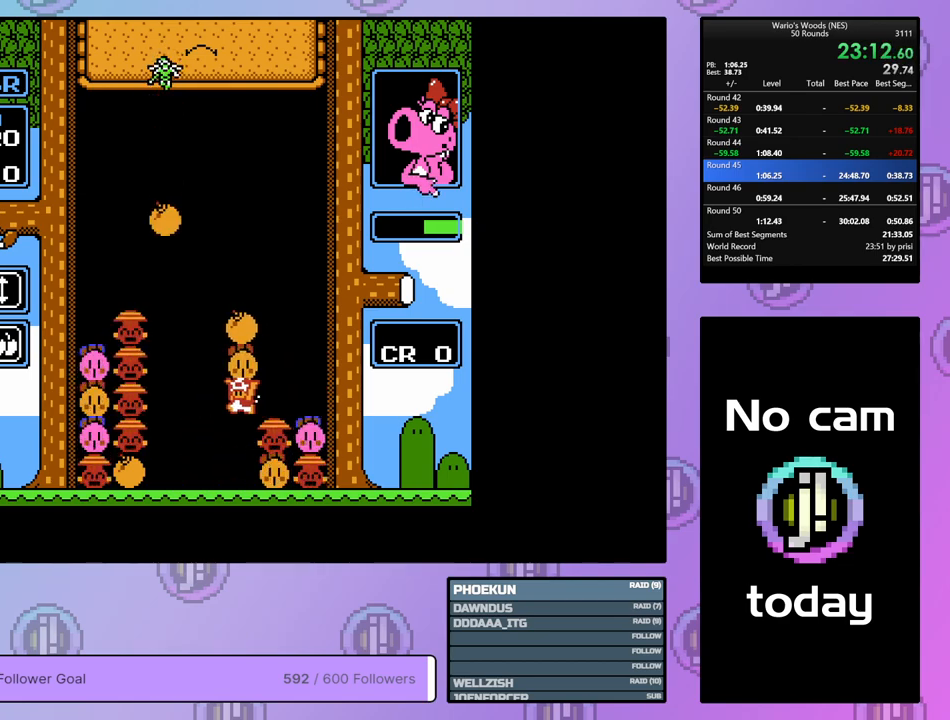
Gameplay with a controller (Nintendo layout); each line is a JSON object with the inputs held at the frame after it. "events" lists button and stick changes between this image and that frame as [ms after this image, input, new state], when the widget could be followed in between. Not read: L3 R3.
{"buttons": [], "events": [[33, "DPAD_LEFT", "up"], [117, "DPAD_RIGHT", "down"], [217, "A", "down"], [233, "DPAD_RIGHT", "up"], [317, "A", "up"]]}
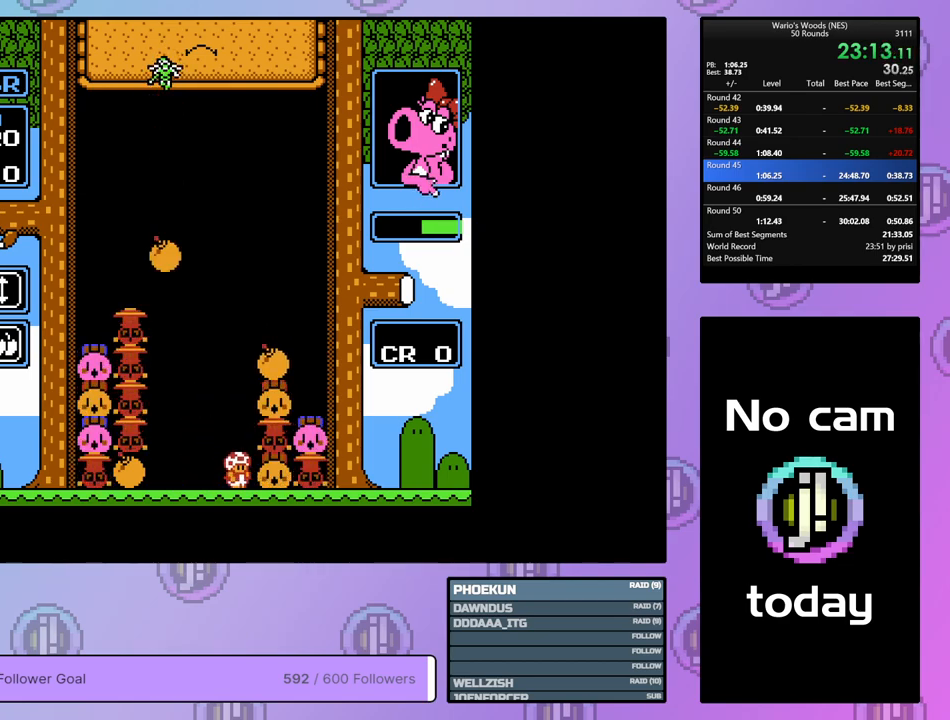
{"buttons": [], "events": [[17, "DPAD_RIGHT", "down"], [333, "B", "down"], [417, "DPAD_RIGHT", "up"], [467, "B", "up"]]}
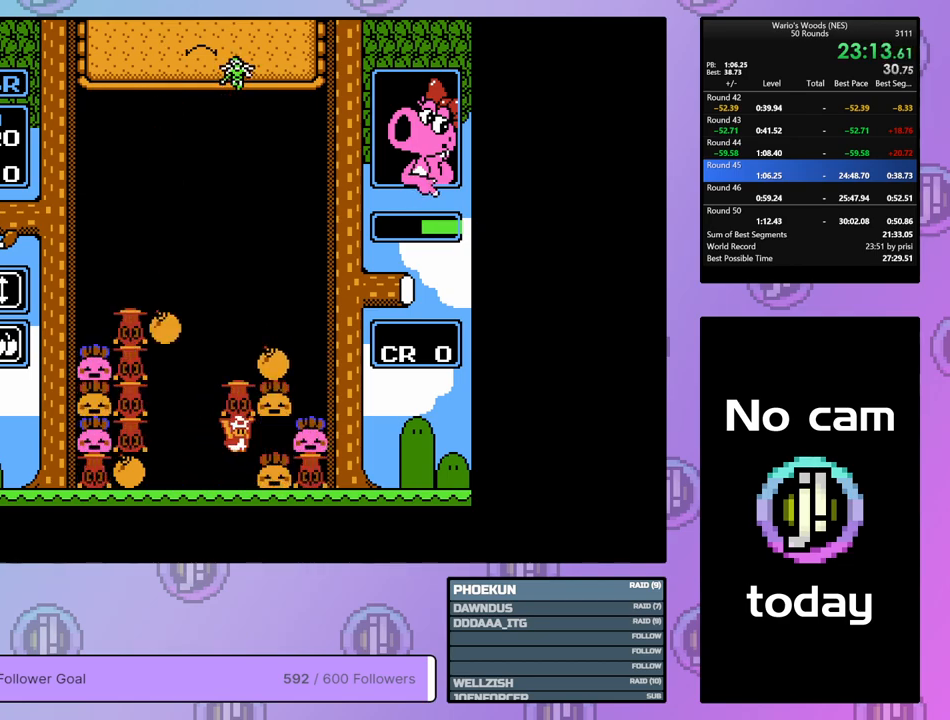
{"buttons": ["DPAD_LEFT"], "events": [[17, "DPAD_UP", "down"], [283, "DPAD_UP", "up"], [367, "DPAD_LEFT", "down"]]}
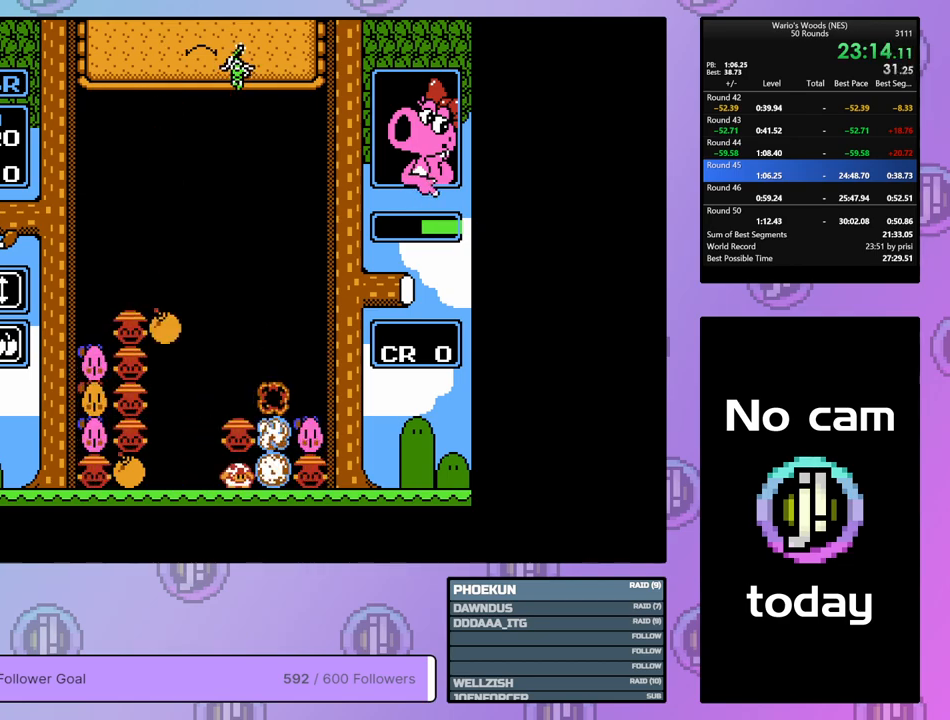
{"buttons": [], "events": [[83, "DPAD_LEFT", "up"], [333, "DPAD_UP", "down"], [467, "DPAD_UP", "up"]]}
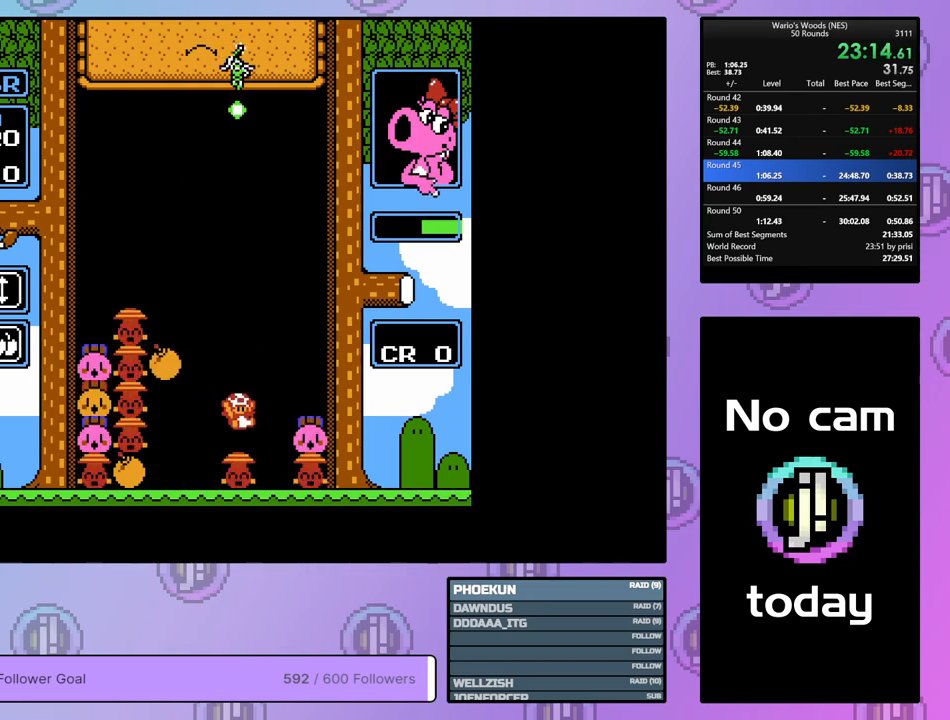
{"buttons": ["DPAD_DOWN"], "events": [[50, "DPAD_LEFT", "down"], [317, "DPAD_DOWN", "down"], [333, "DPAD_LEFT", "up"]]}
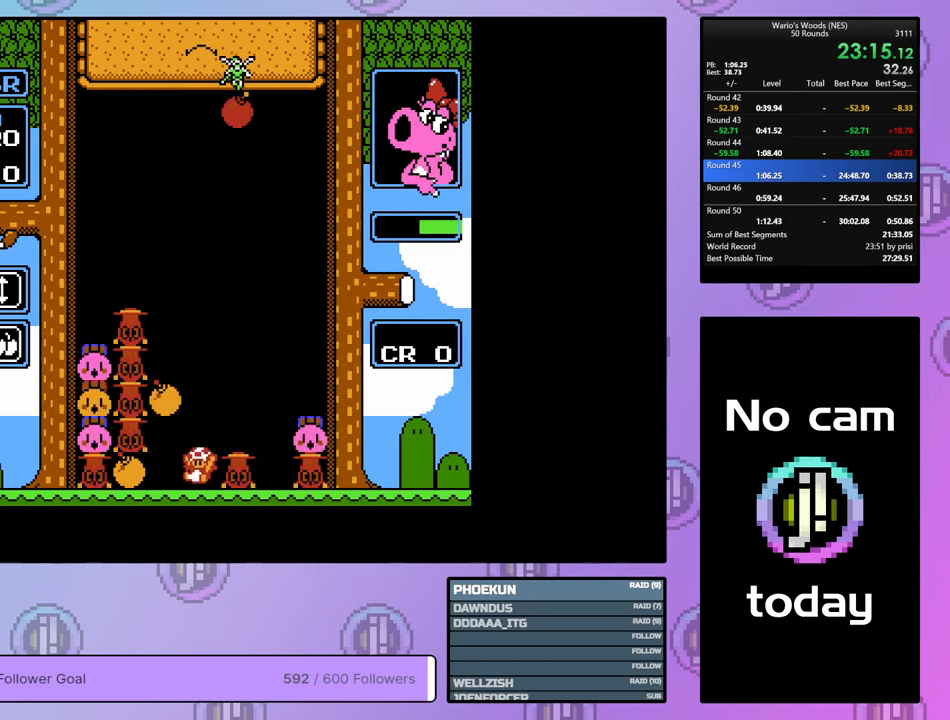
{"buttons": ["DPAD_LEFT"], "events": [[217, "DPAD_DOWN", "up"], [217, "DPAD_LEFT", "down"]]}
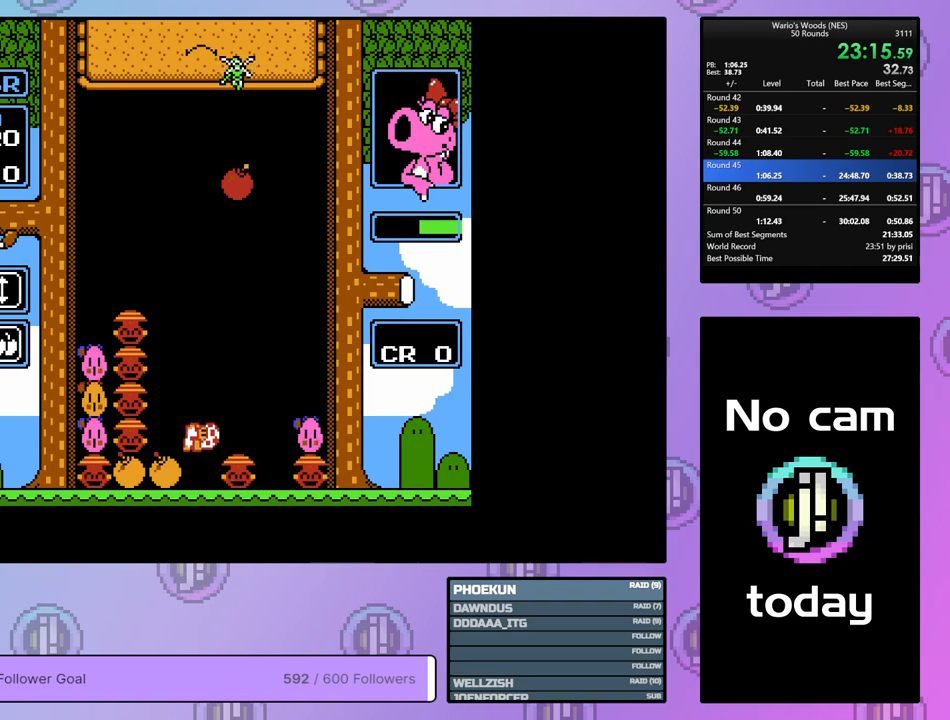
{"buttons": ["DPAD_RIGHT"], "events": [[117, "A", "down"], [167, "DPAD_LEFT", "up"], [250, "DPAD_RIGHT", "down"], [317, "A", "up"]]}
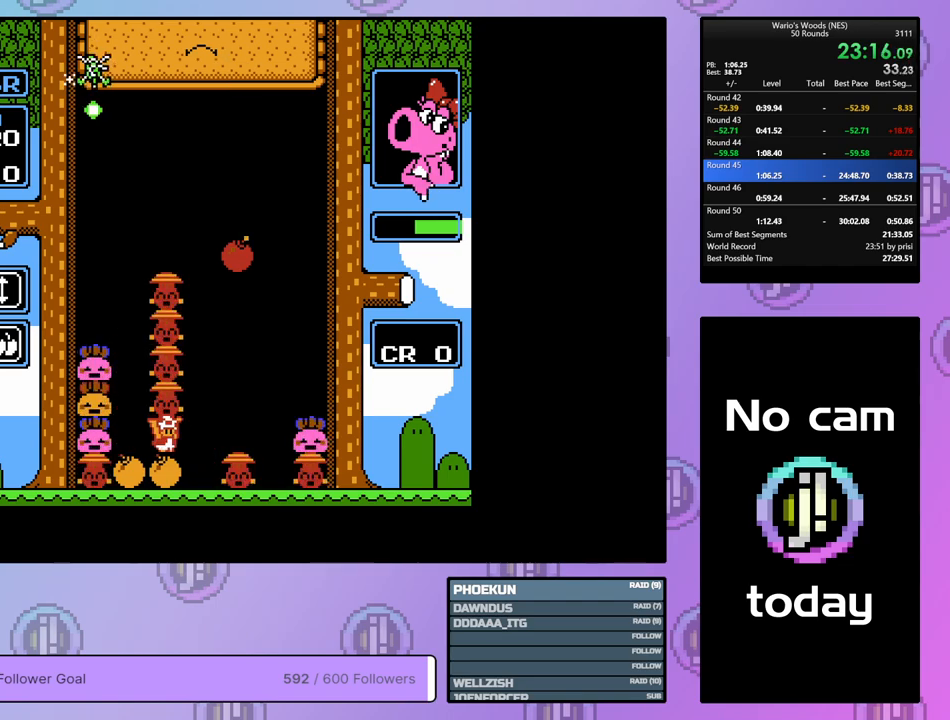
{"buttons": ["DPAD_LEFT"], "events": [[133, "A", "down"], [200, "DPAD_RIGHT", "up"], [300, "A", "up"], [317, "DPAD_LEFT", "down"]]}
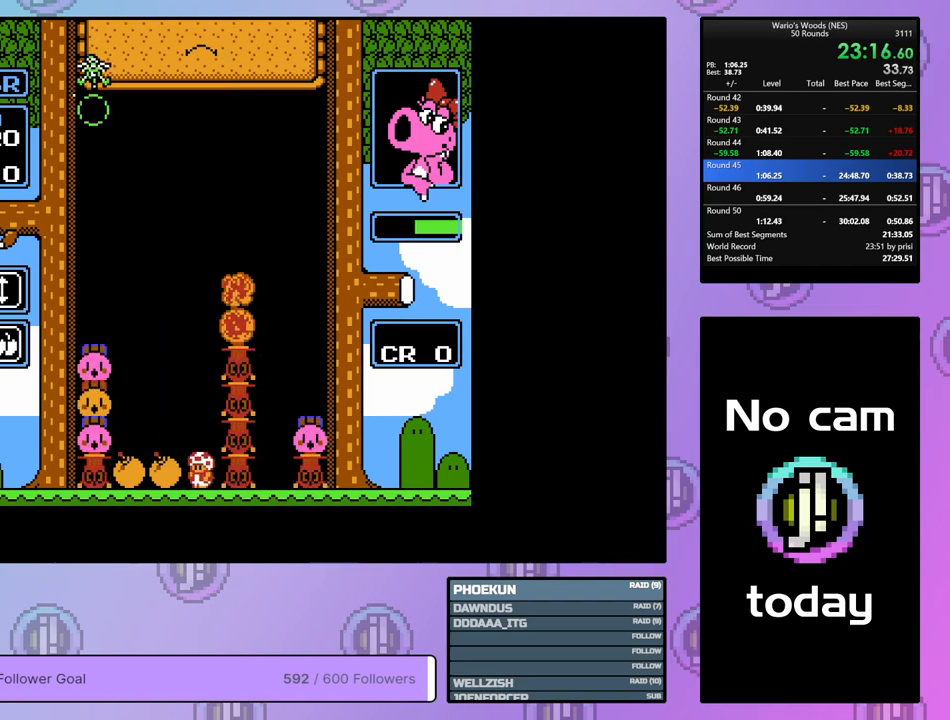
{"buttons": ["DPAD_LEFT"], "events": []}
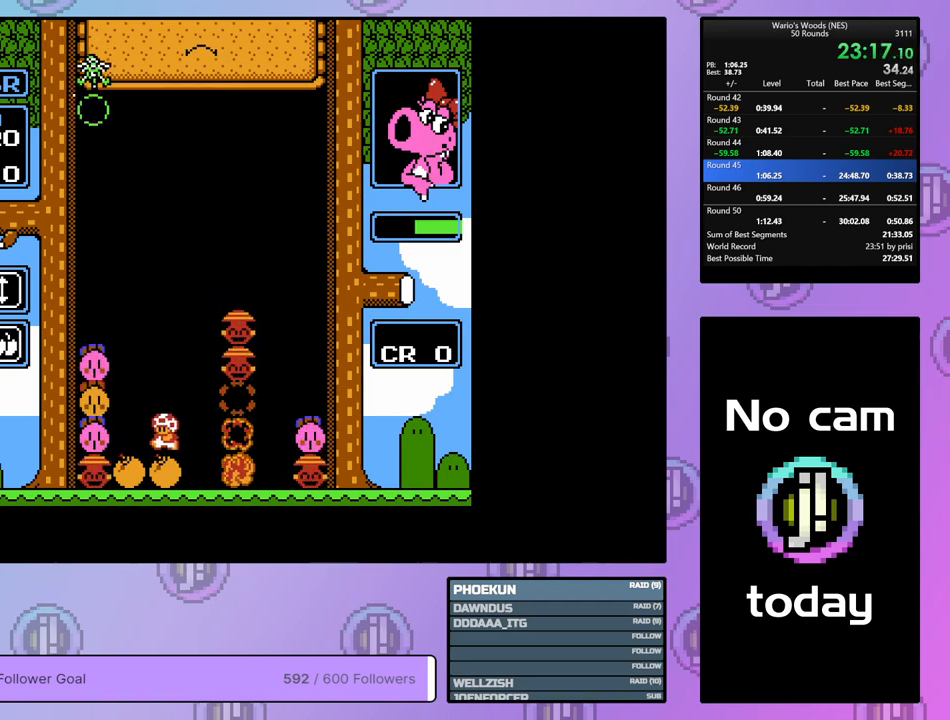
{"buttons": ["B", "DPAD_LEFT"], "events": [[500, "B", "down"]]}
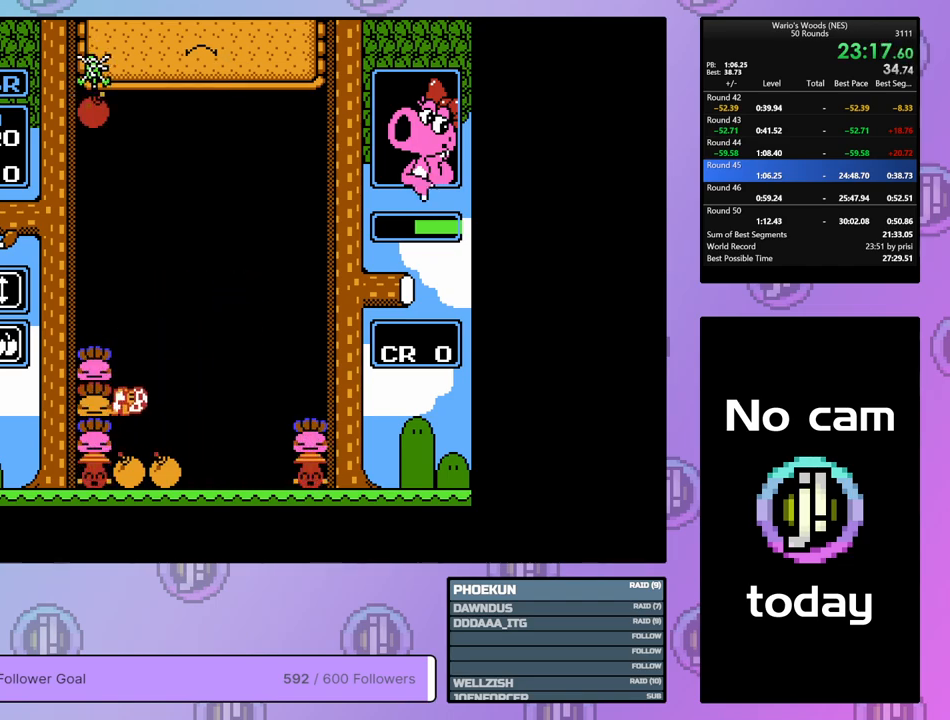
{"buttons": ["B", "DPAD_RIGHT"], "events": [[67, "DPAD_LEFT", "up"], [150, "B", "up"], [183, "DPAD_RIGHT", "down"], [467, "B", "down"]]}
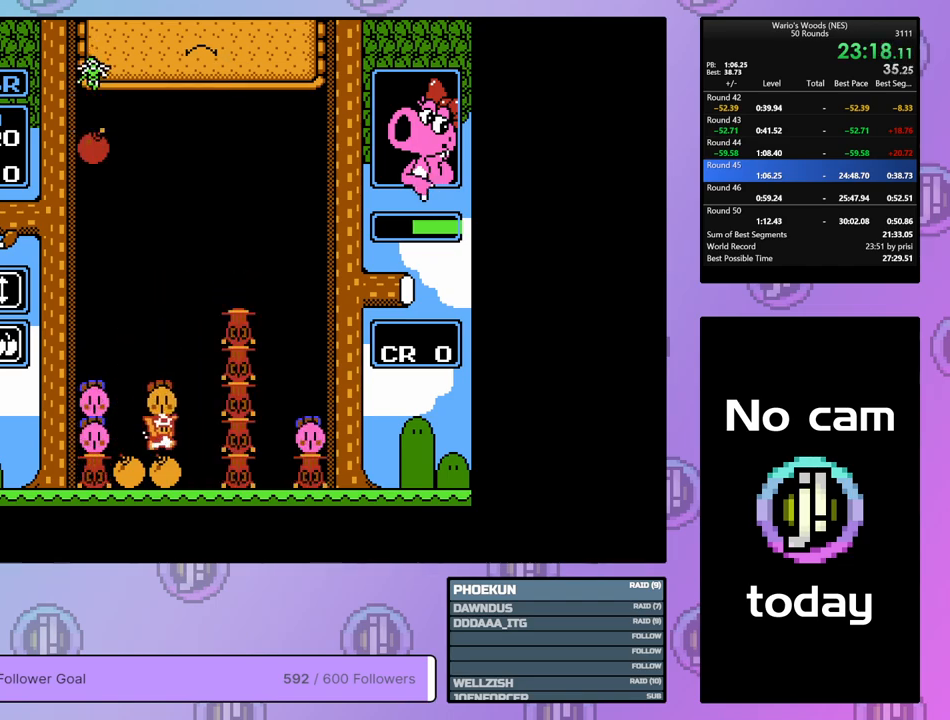
{"buttons": ["DPAD_RIGHT"], "events": [[17, "DPAD_RIGHT", "up"], [83, "B", "up"], [483, "DPAD_RIGHT", "down"]]}
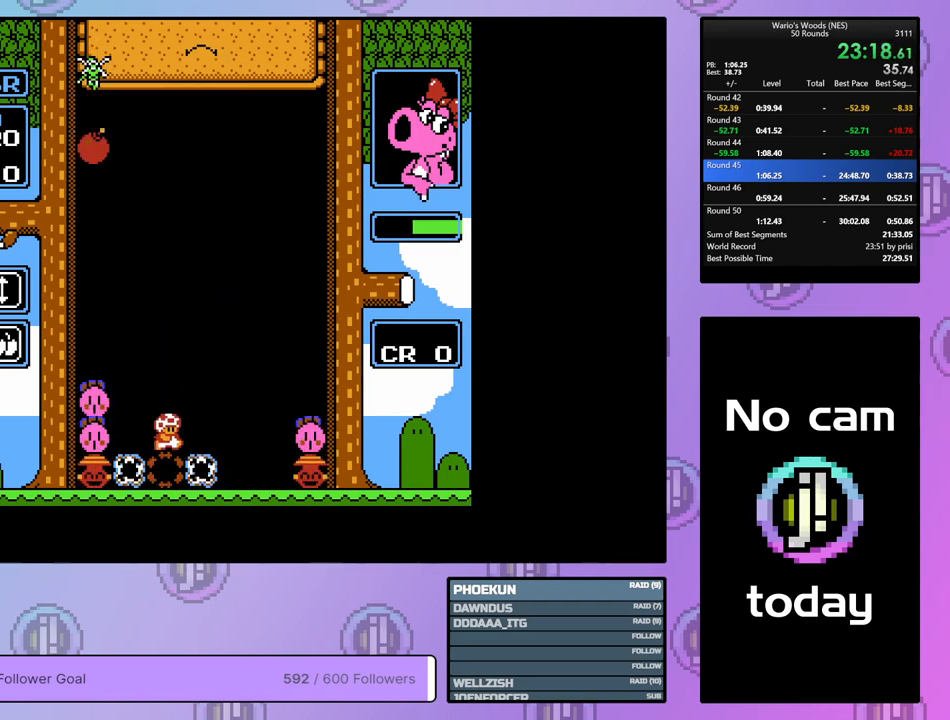
{"buttons": ["A", "DPAD_LEFT"], "events": [[100, "DPAD_RIGHT", "up"], [417, "A", "down"], [500, "DPAD_LEFT", "down"]]}
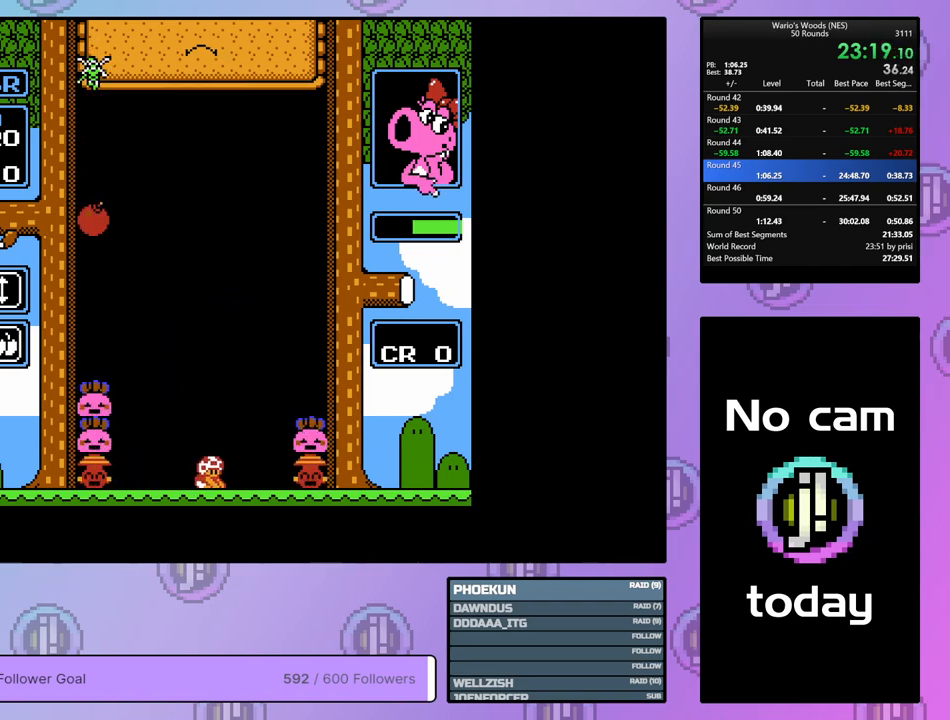
{"buttons": ["DPAD_LEFT"], "events": [[50, "A", "up"]]}
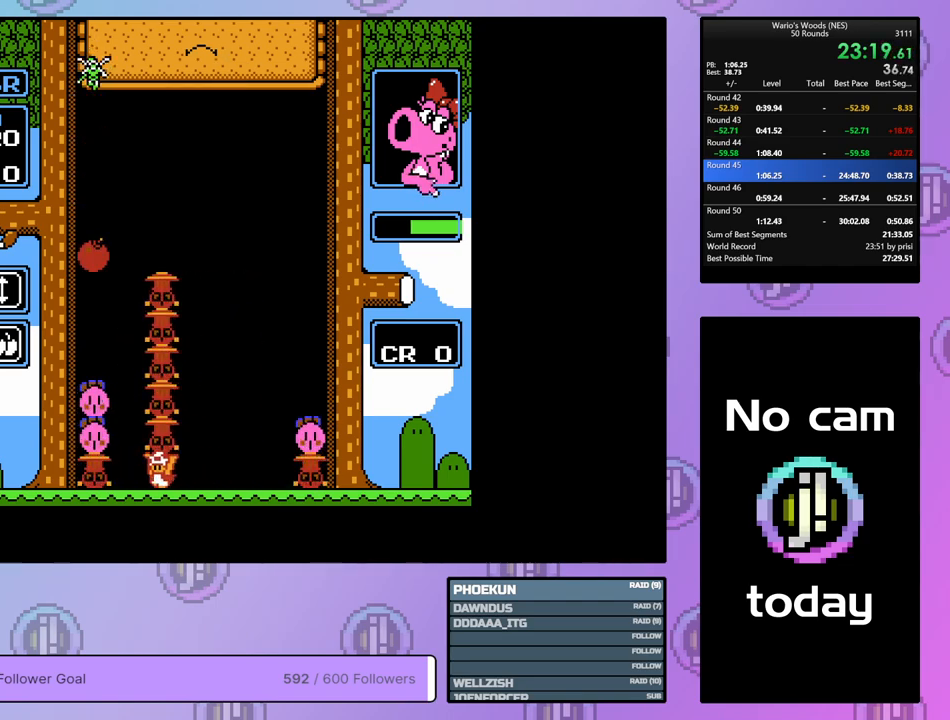
{"buttons": ["B"], "events": [[50, "DPAD_LEFT", "up"], [150, "DPAD_UP", "down"], [333, "DPAD_UP", "up"], [467, "B", "down"]]}
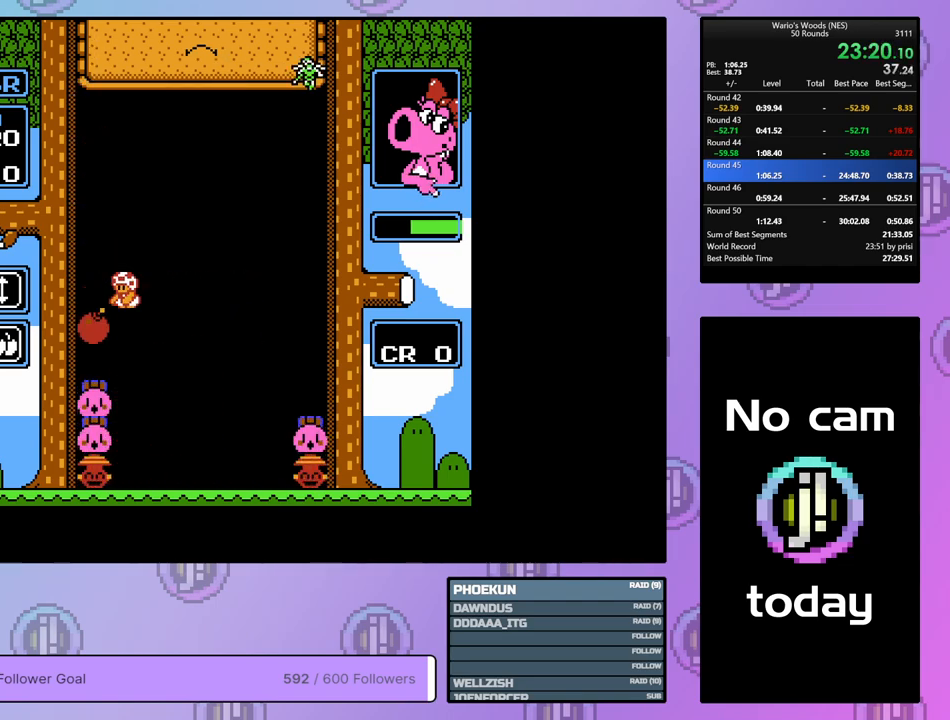
{"buttons": ["DPAD_RIGHT"], "events": [[217, "B", "up"], [217, "DPAD_UP", "down"], [350, "DPAD_UP", "up"], [500, "DPAD_RIGHT", "down"]]}
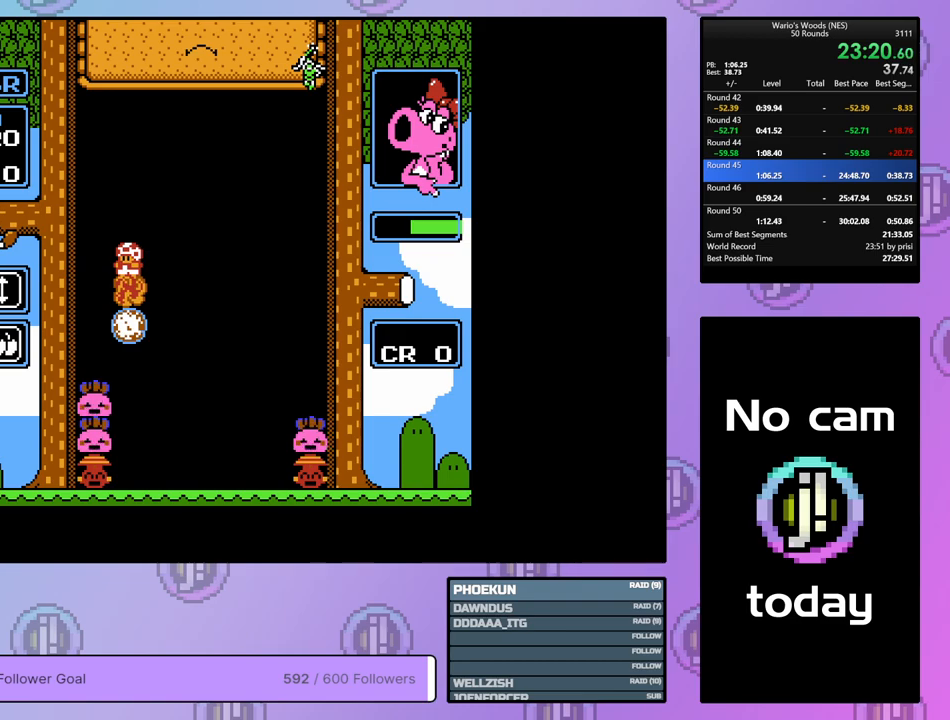
{"buttons": [], "events": [[333, "DPAD_RIGHT", "up"]]}
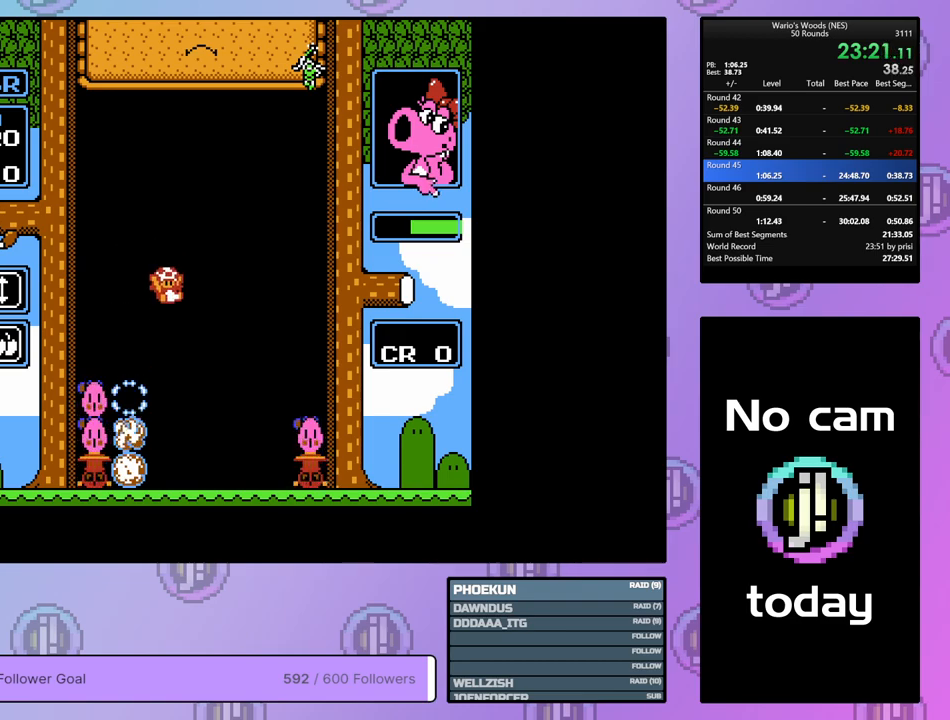
{"buttons": [], "events": []}
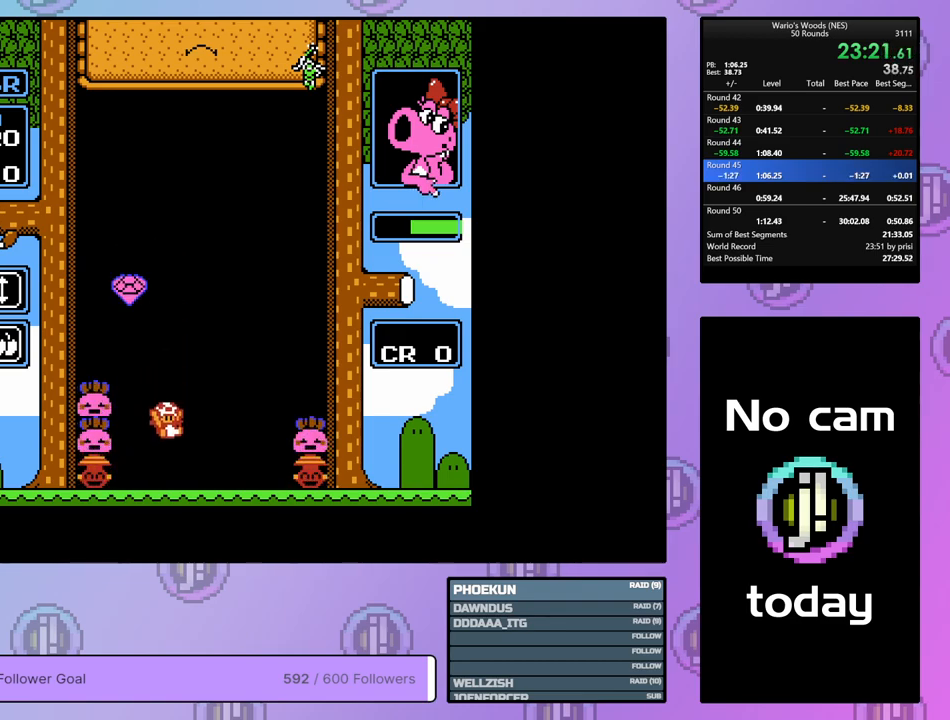
{"buttons": ["DPAD_LEFT"], "events": [[250, "DPAD_LEFT", "down"]]}
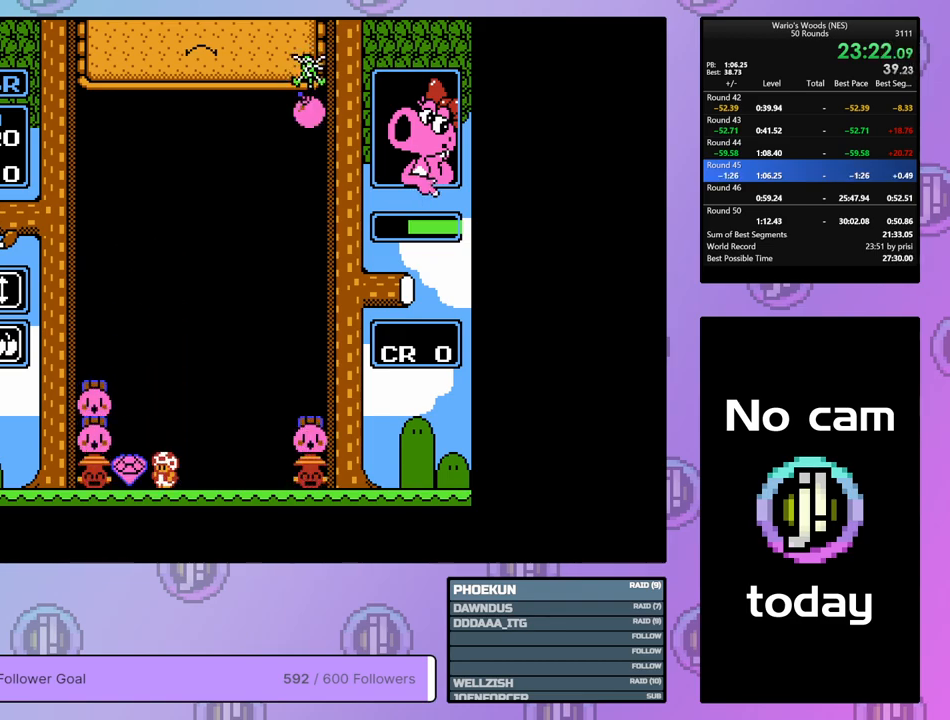
{"buttons": ["A"], "events": [[417, "A", "down"], [450, "DPAD_LEFT", "up"]]}
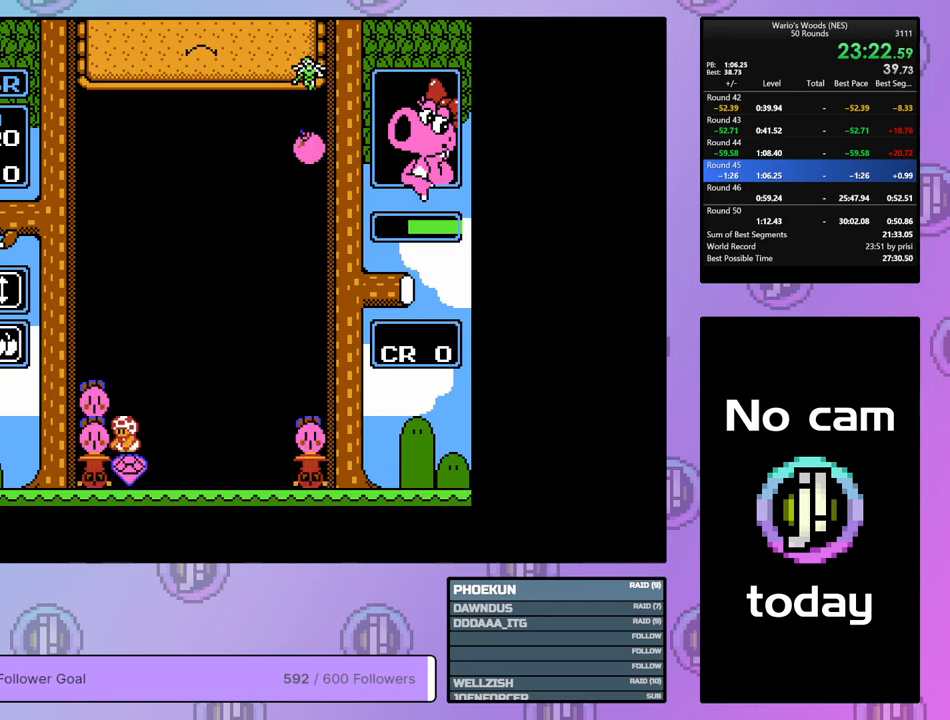
{"buttons": ["DPAD_RIGHT"], "events": [[67, "DPAD_RIGHT", "down"], [100, "A", "up"]]}
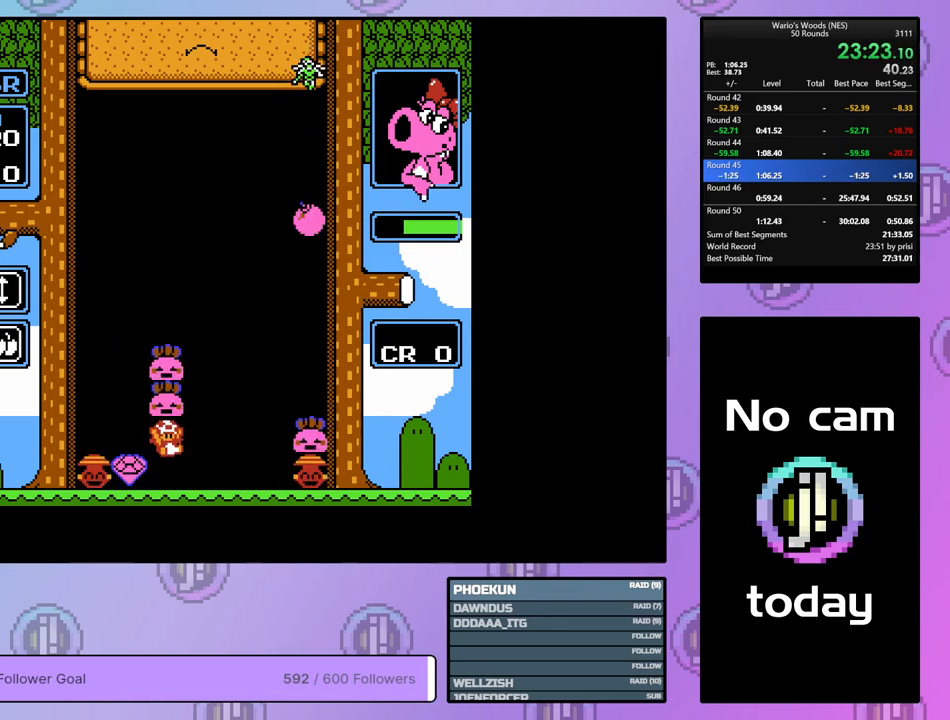
{"buttons": ["DPAD_RIGHT"], "events": []}
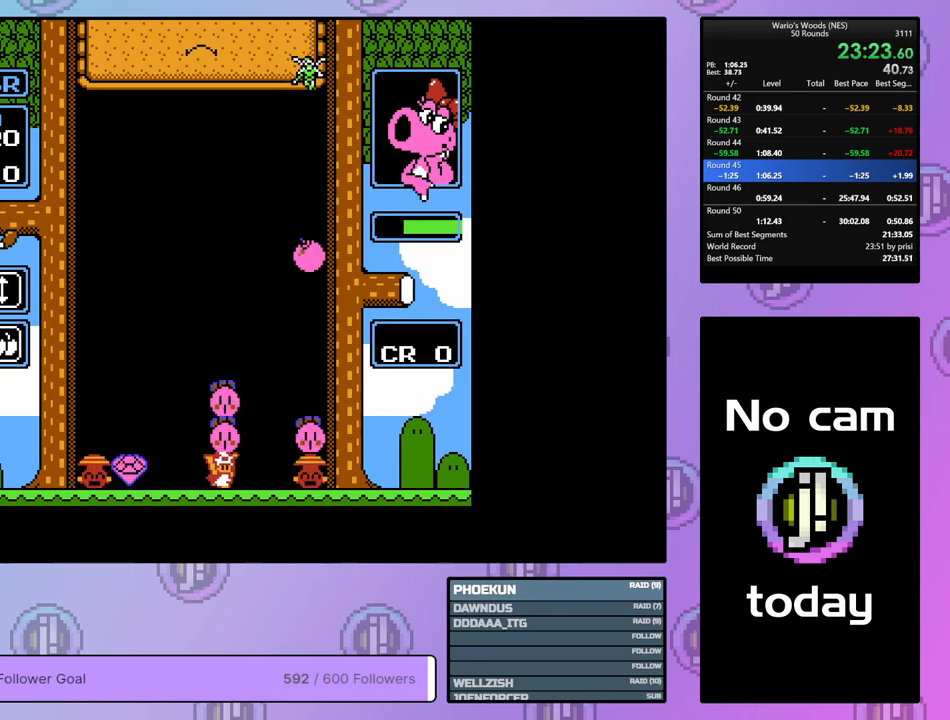
{"buttons": ["DPAD_DOWN"], "events": [[217, "A", "down"], [250, "DPAD_RIGHT", "up"], [317, "A", "up"], [317, "DPAD_DOWN", "down"]]}
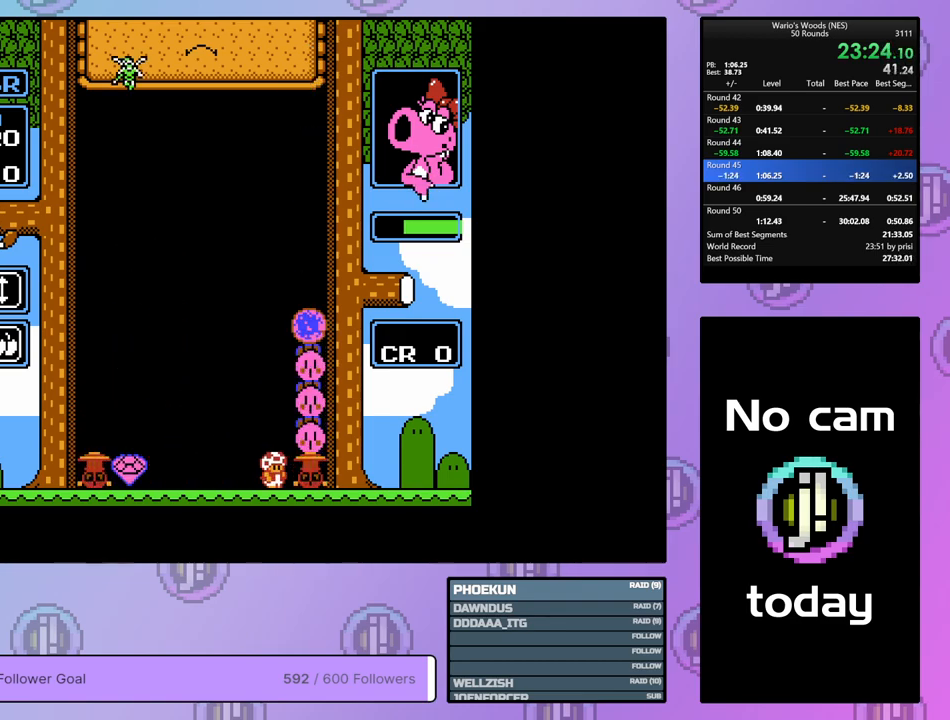
{"buttons": ["DPAD_LEFT"], "events": [[117, "DPAD_DOWN", "up"], [217, "B", "down"], [383, "B", "up"], [400, "DPAD_LEFT", "down"]]}
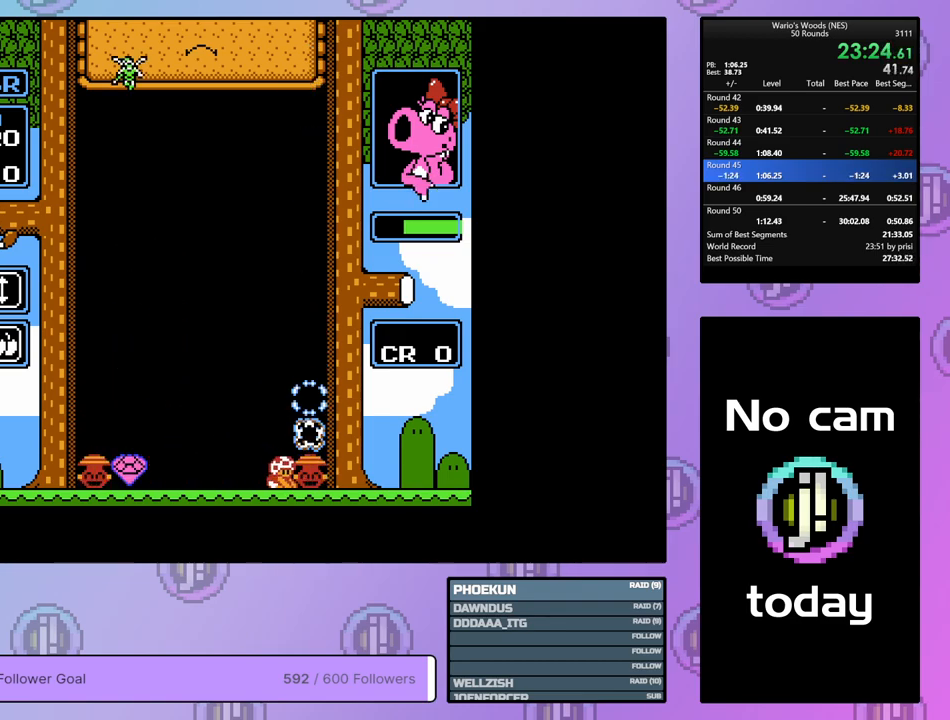
{"buttons": ["DPAD_LEFT"], "events": []}
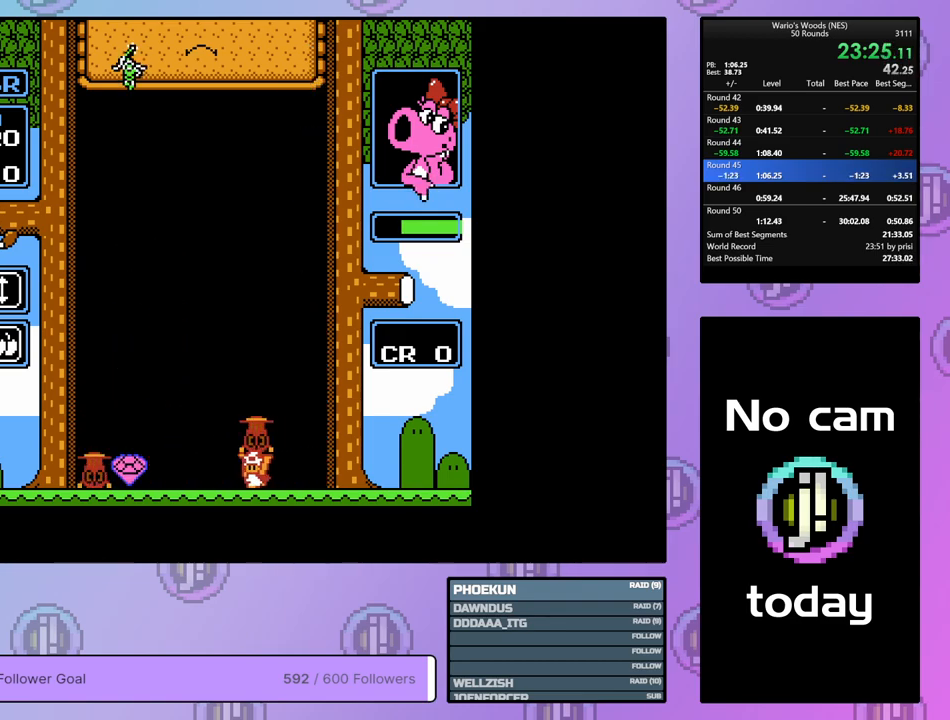
{"buttons": ["B", "DPAD_LEFT"], "events": [[483, "B", "down"]]}
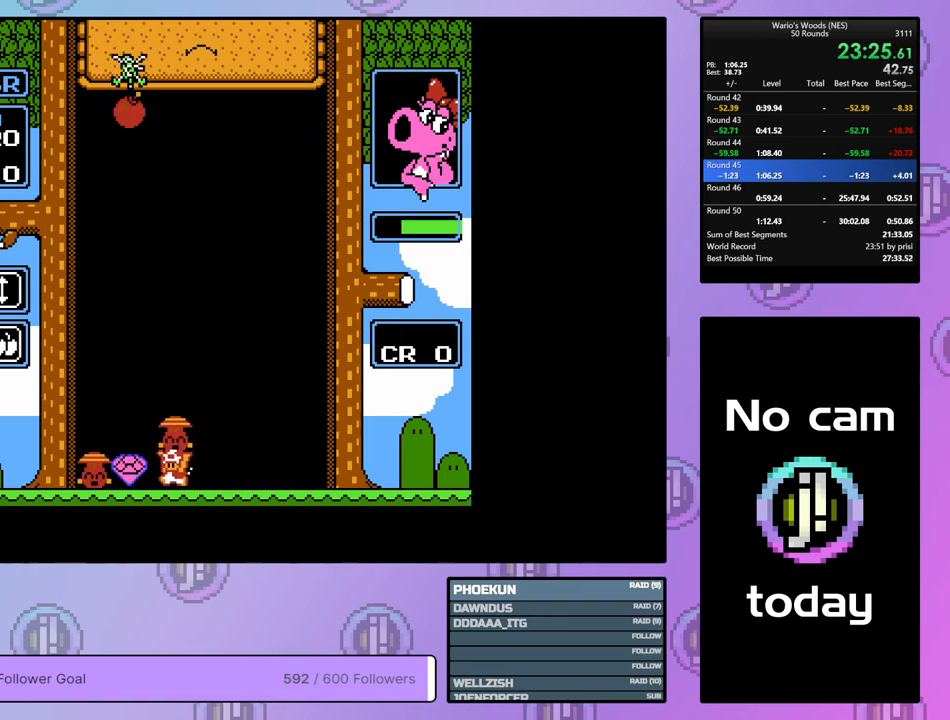
{"buttons": ["DPAD_DOWN"], "events": [[33, "DPAD_LEFT", "up"], [67, "DPAD_DOWN", "down"], [83, "B", "up"]]}
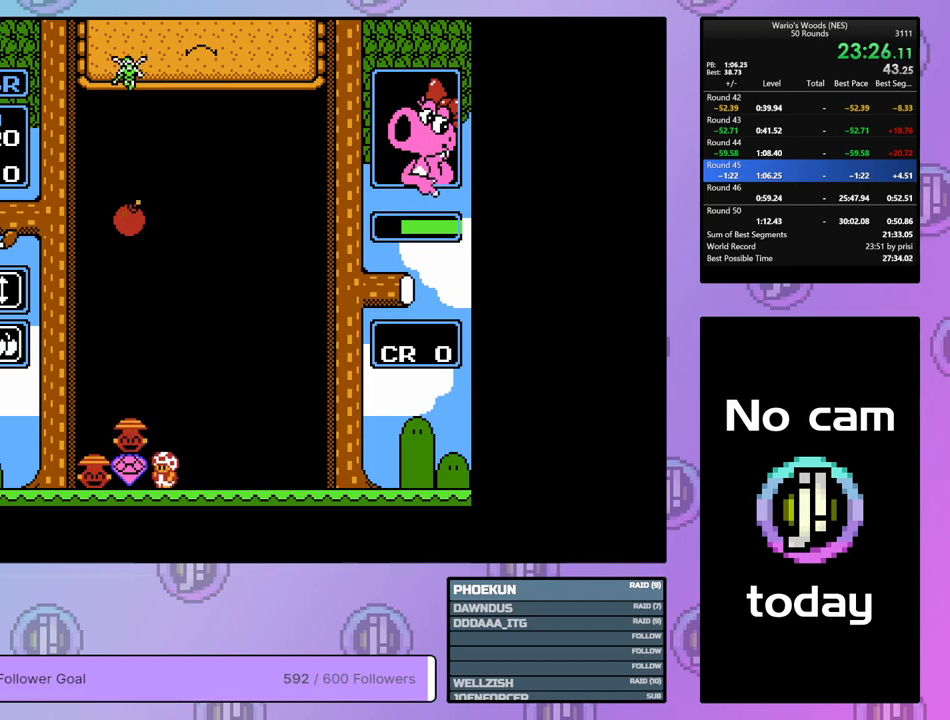
{"buttons": ["DPAD_DOWN"], "events": []}
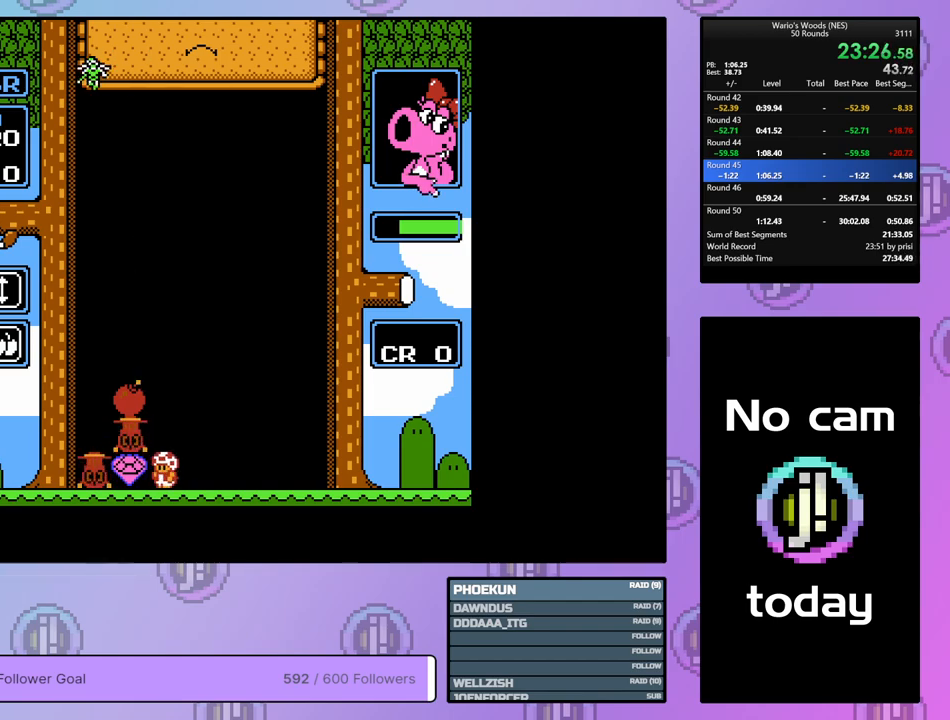
{"buttons": ["DPAD_LEFT"], "events": [[100, "DPAD_DOWN", "up"], [100, "DPAD_LEFT", "down"]]}
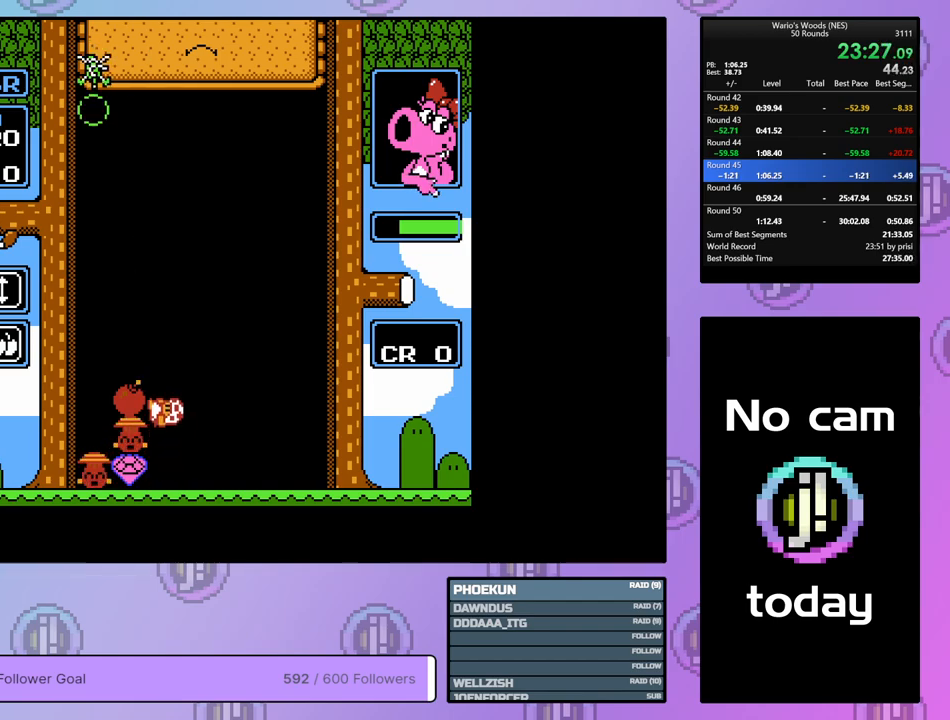
{"buttons": ["DPAD_LEFT"], "events": []}